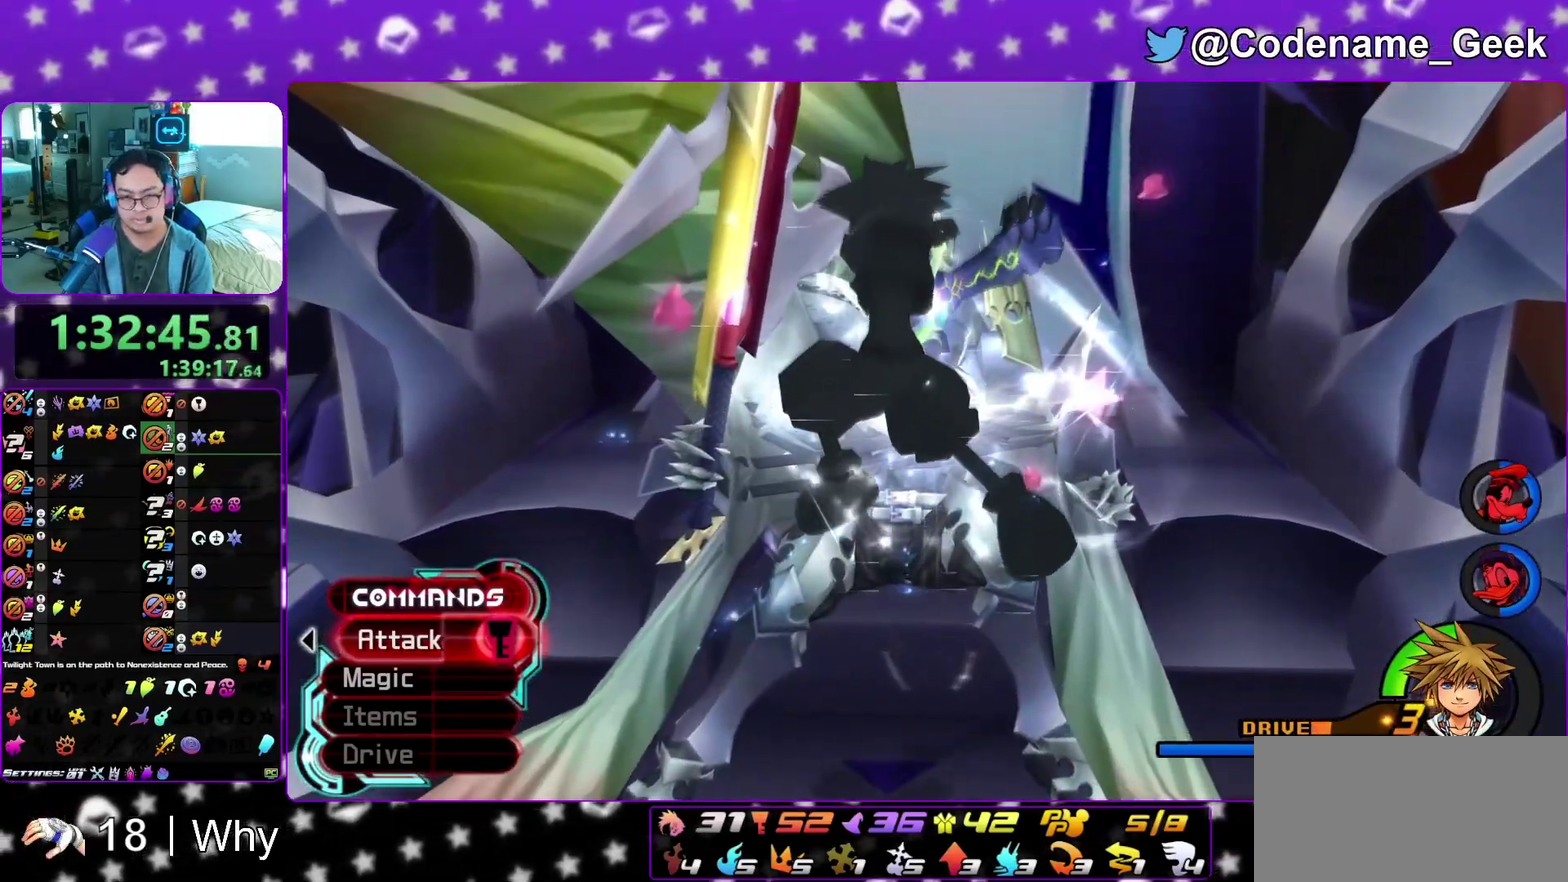
Gameplay with a controller (Nintendo layout); each line is a JSON object with the inputs held at the frame after it (dt_ms = milliseconds from this image to that frame). "events" lists button and stick changes between this image and that frame as [ms after this image, input, new state], when the widget could be followed in between. This overlay highlights the sticks when they move; stick clicks (L3 R3) are not distinguishable. Not read: L3 R3 SELECT START.
{"dt_ms": 500, "buttons": [], "left_stick": "center", "right_stick": "center", "events": [[50, "A", "up"], [50, "B", "down"], [117, "A", "down"], [117, "B", "up"], [133, "left_stick", "up-right"], [200, "A", "up"], [200, "B", "down"], [200, "left_stick", "up"], [250, "left_stick", "center"], [283, "A", "down"], [283, "B", "up"], [350, "A", "up"], [350, "B", "down"], [433, "B", "up"]]}
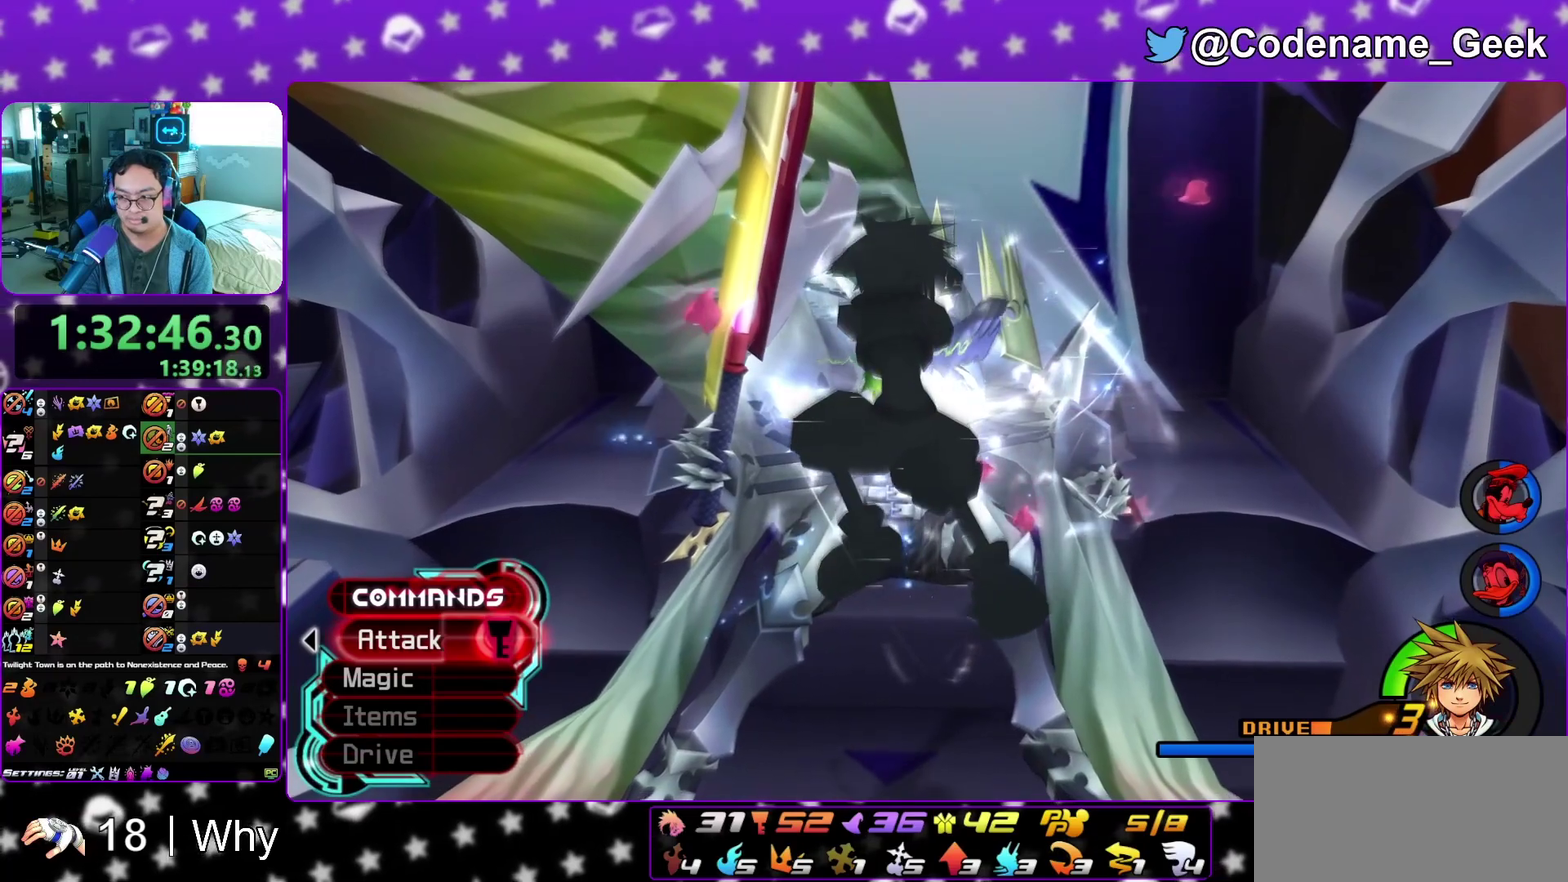
{"dt_ms": 500, "buttons": ["B"], "left_stick": "center", "right_stick": "center", "events": [[150, "B", "down"], [217, "A", "down"], [217, "B", "up"], [300, "B", "down"], [367, "B", "up"], [417, "B", "down"], [450, "A", "up"]]}
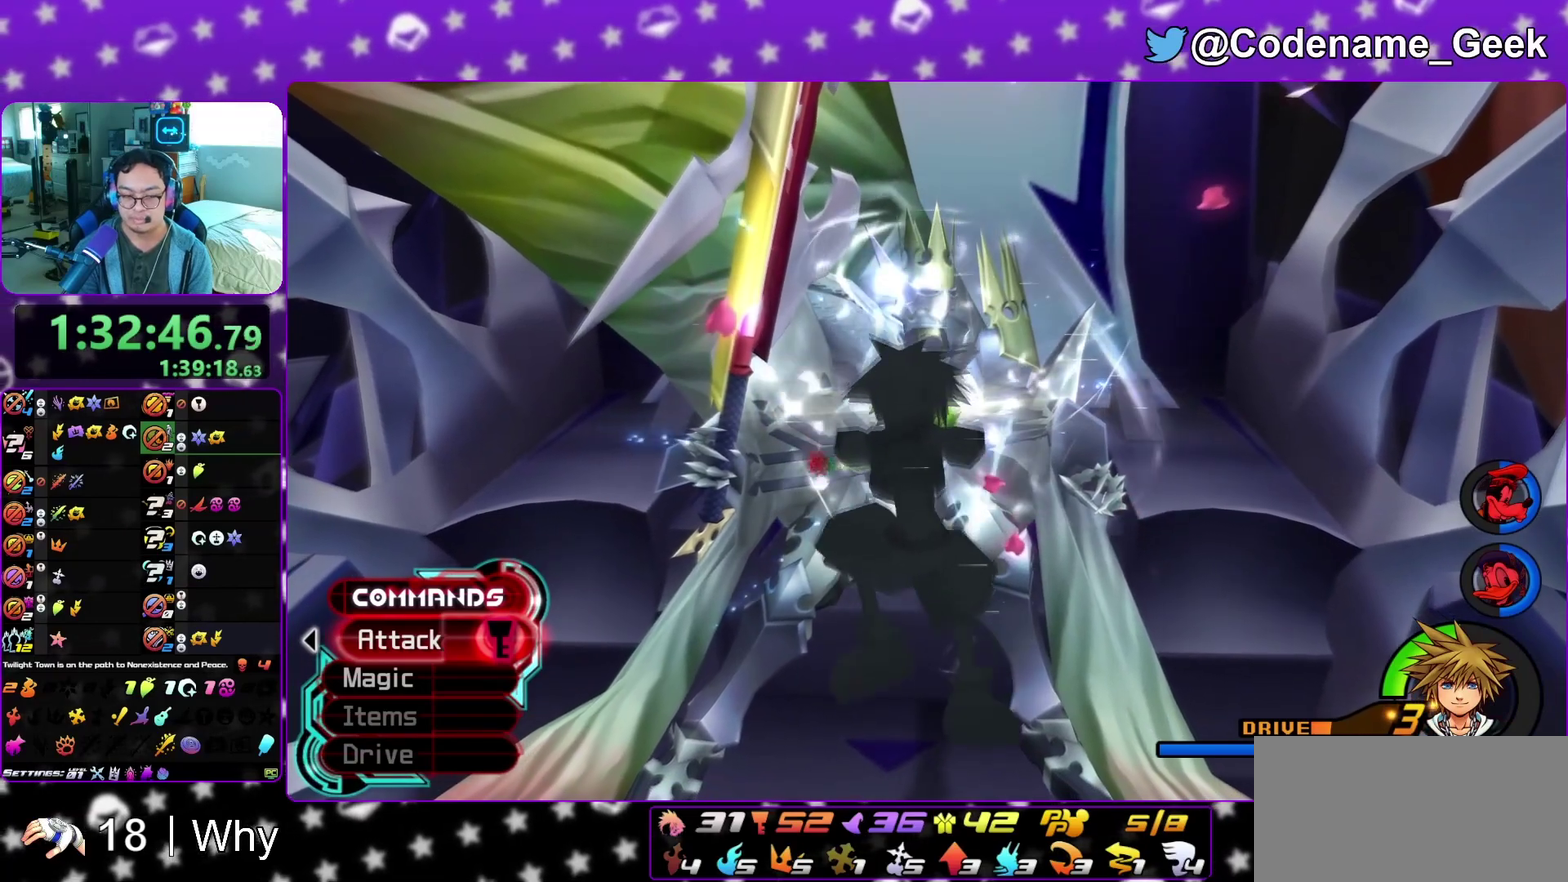
{"dt_ms": 400, "buttons": [], "left_stick": "center", "right_stick": "center", "events": [[33, "A", "down"], [33, "B", "up"], [100, "A", "up"], [167, "A", "down"], [200, "B", "down"], [233, "A", "up"], [317, "A", "down"], [317, "B", "up"], [367, "A", "up"]]}
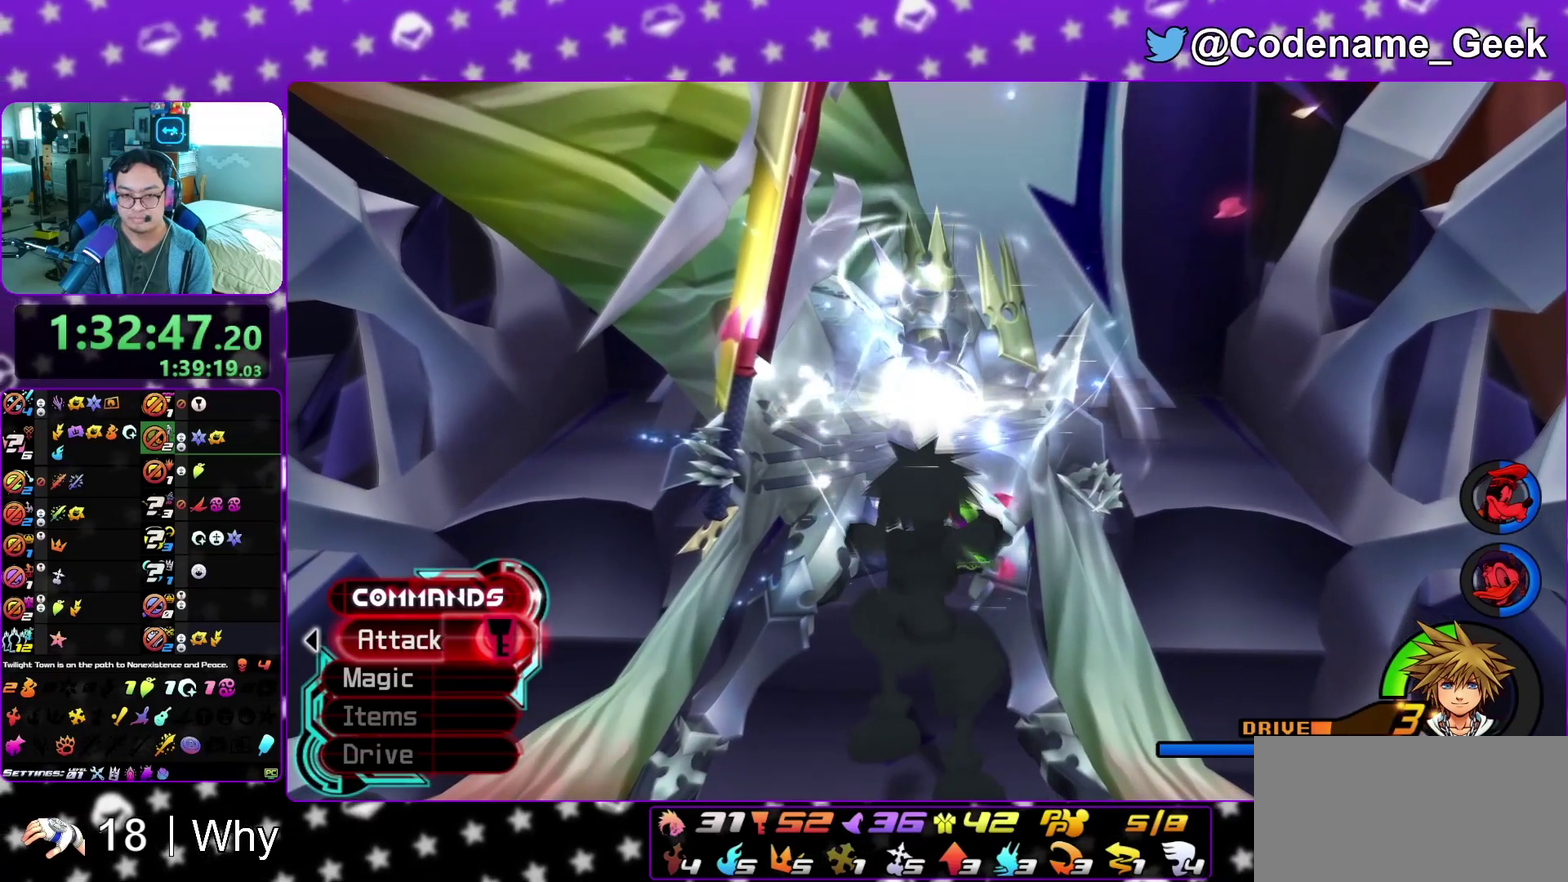
{"dt_ms": 800, "buttons": ["A", "B"], "left_stick": "center", "right_stick": "center", "events": [[50, "A", "down"], [133, "A", "up"], [150, "B", "down"], [333, "B", "up"], [350, "A", "down"], [417, "A", "up"], [433, "B", "down"], [483, "A", "down"], [483, "B", "up"], [533, "A", "up"], [533, "B", "down"], [617, "A", "down"], [633, "B", "up"], [733, "B", "down"]]}
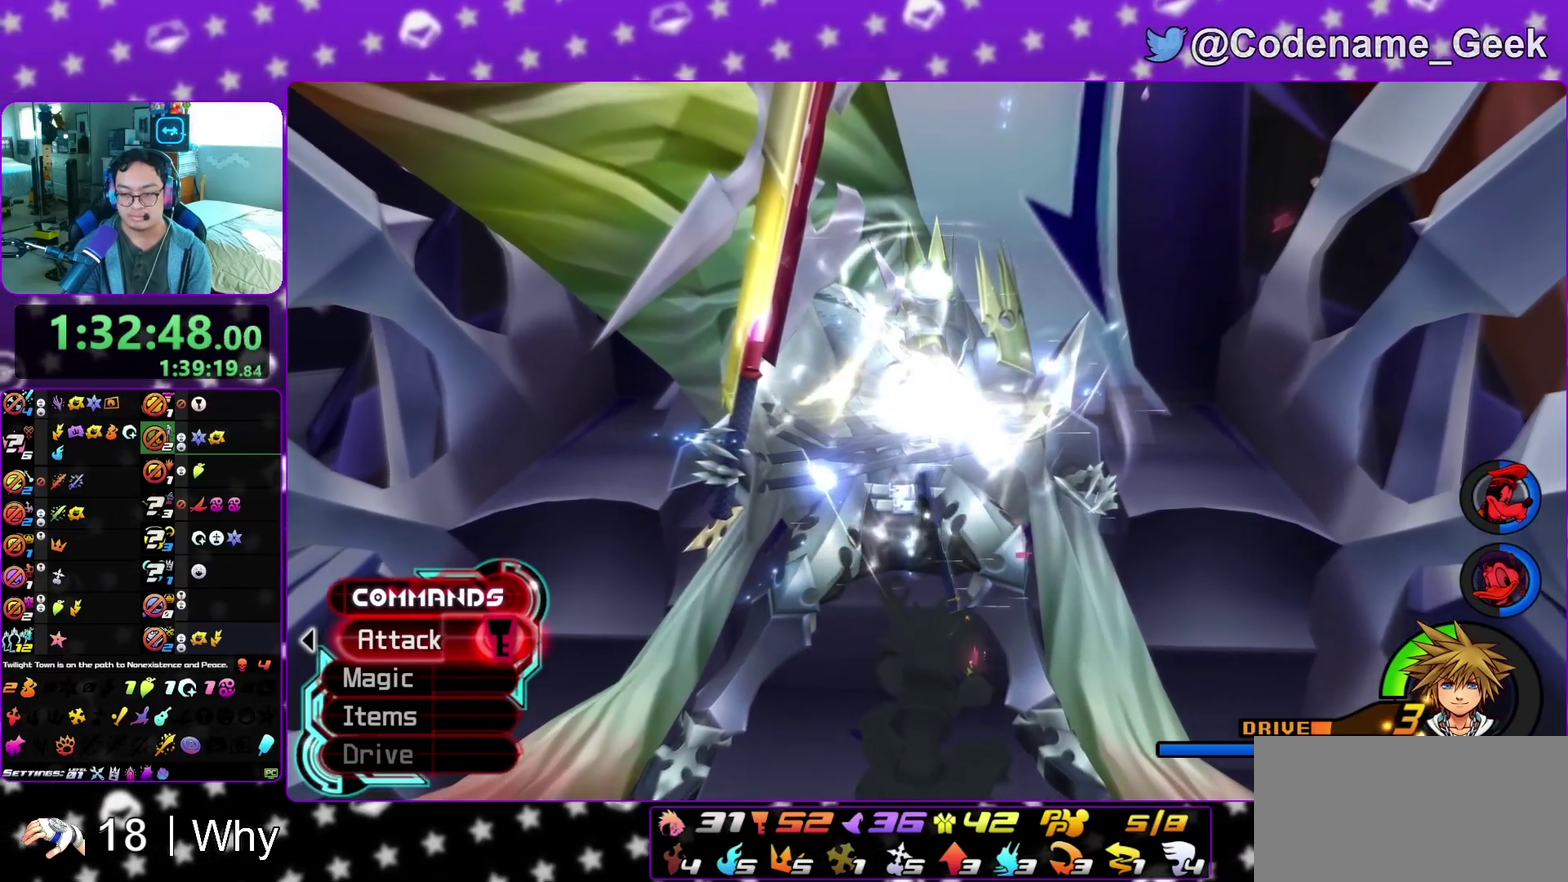
{"dt_ms": 300, "buttons": ["A"], "left_stick": "center", "right_stick": "center", "events": [[17, "A", "up"], [117, "A", "down"], [117, "B", "up"]]}
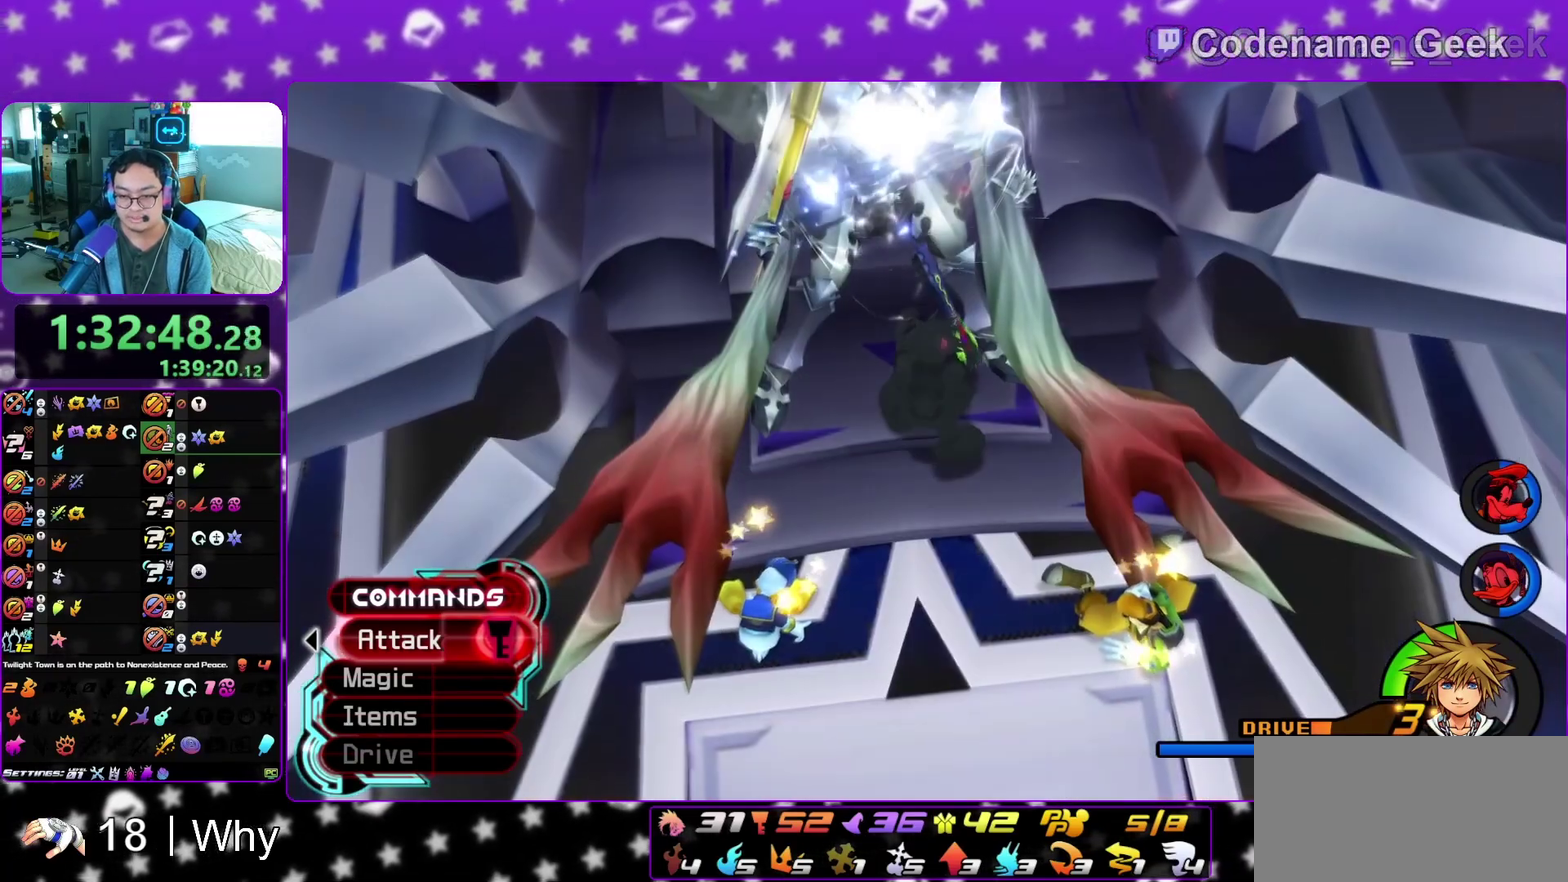
{"dt_ms": 600, "buttons": ["A"], "left_stick": "center", "right_stick": "center", "events": [[33, "A", "up"], [50, "B", "down"], [117, "A", "down"], [117, "B", "up"], [183, "A", "up"], [200, "B", "down"], [283, "A", "down"], [283, "B", "up"], [333, "A", "up"], [350, "B", "down"], [450, "A", "down"], [450, "B", "up"], [517, "A", "up"], [517, "B", "down"], [583, "A", "down"], [583, "B", "up"]]}
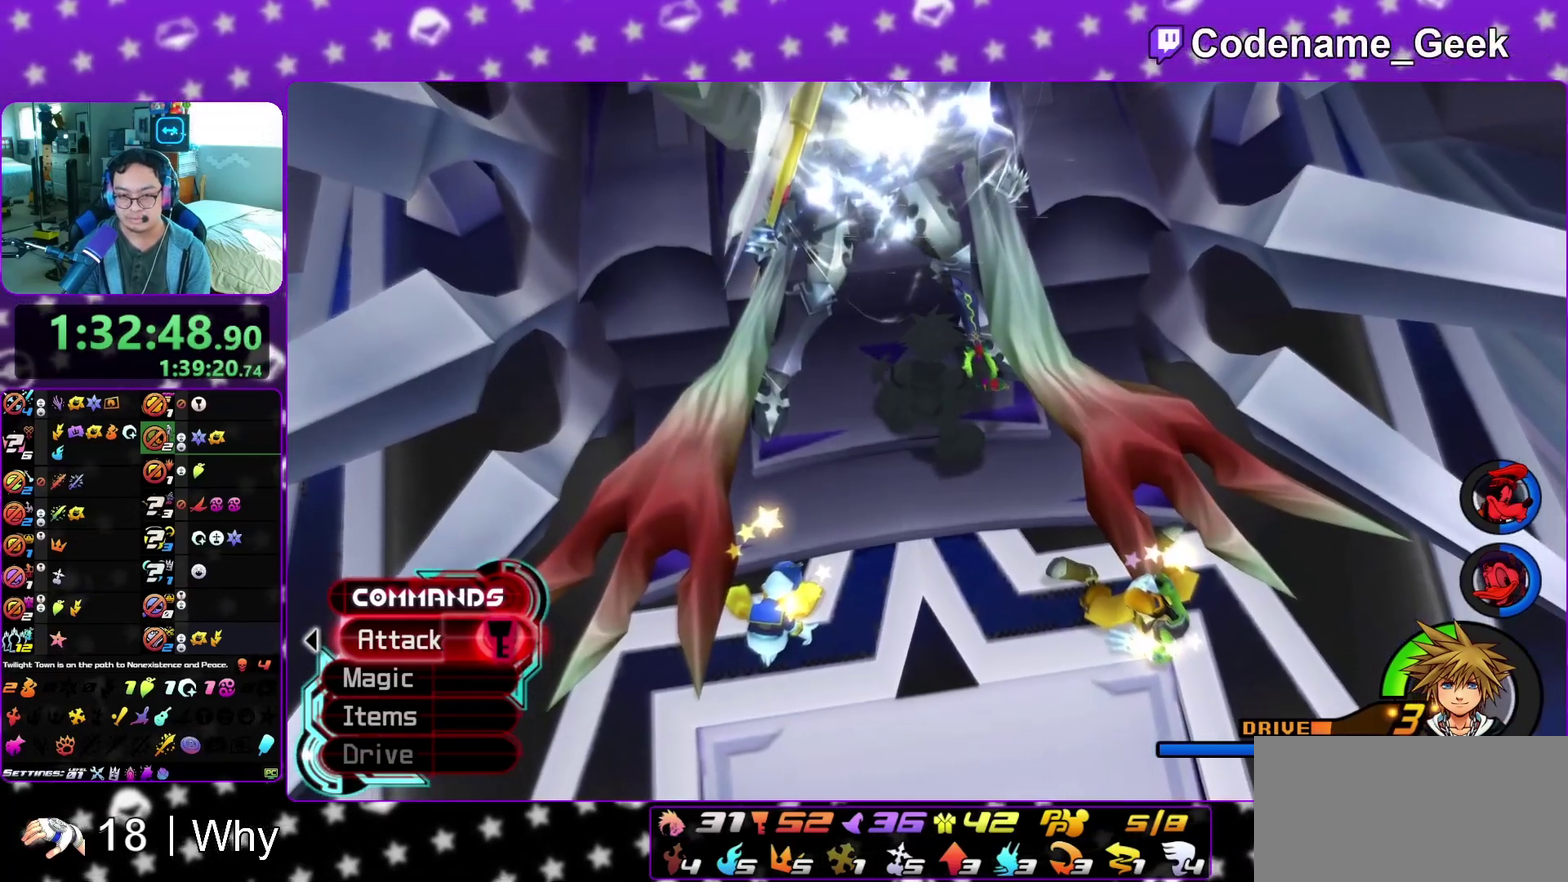
{"dt_ms": 400, "buttons": ["B"], "left_stick": "center", "right_stick": "center", "events": [[50, "A", "up"], [50, "B", "down"], [150, "A", "down"], [150, "B", "up"], [217, "A", "up"], [217, "B", "down"], [300, "A", "down"], [300, "B", "up"], [400, "A", "up"], [400, "B", "down"]]}
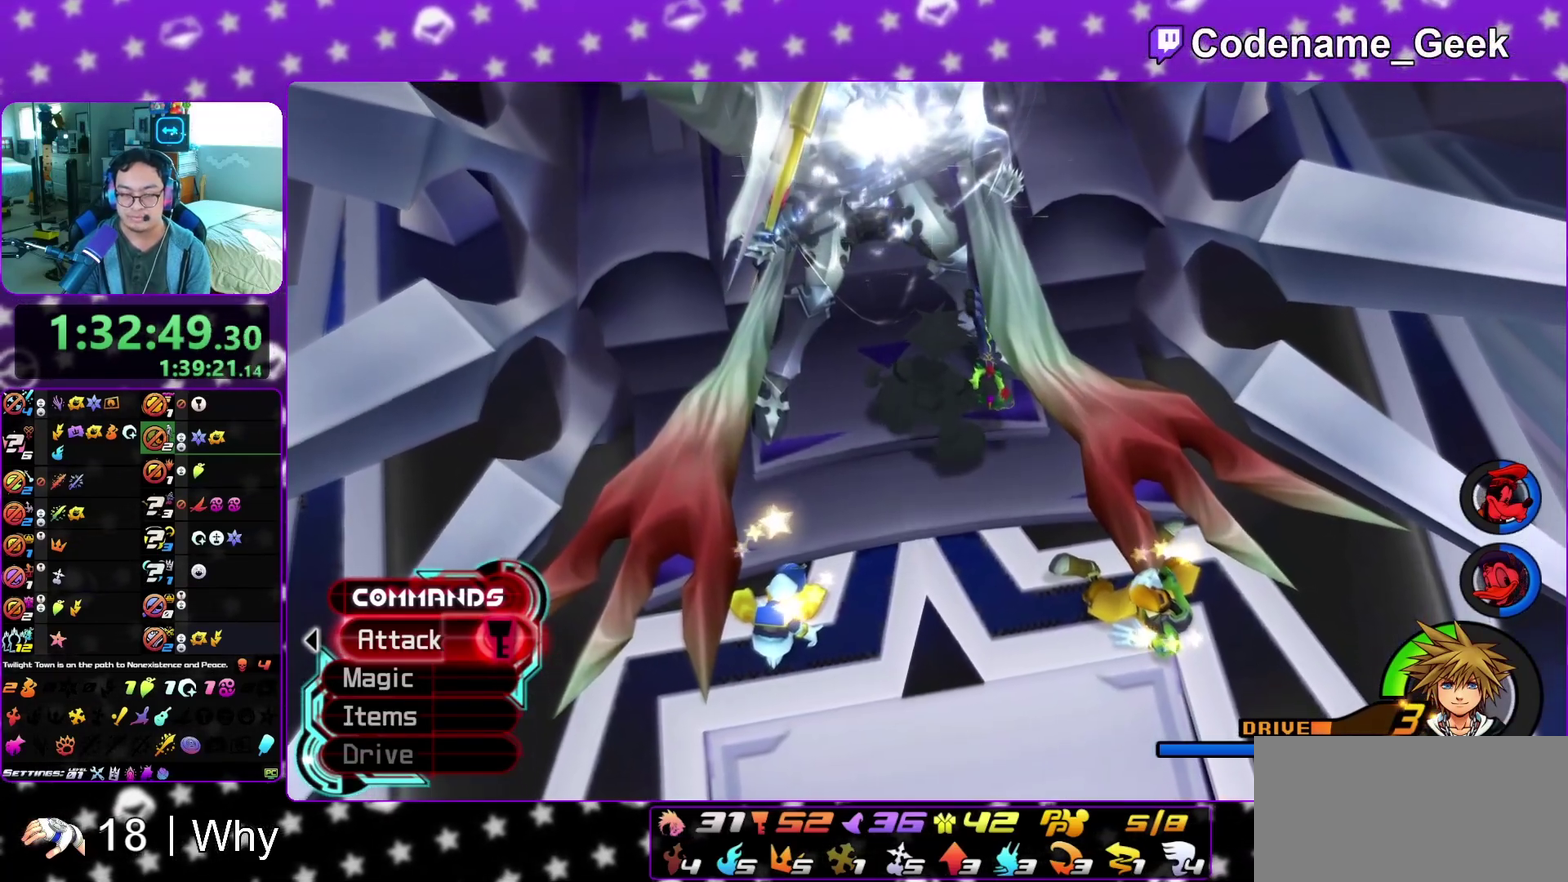
{"dt_ms": 500, "buttons": ["B"], "left_stick": "center", "right_stick": "center", "events": [[67, "A", "down"], [67, "B", "up"], [150, "A", "up"], [167, "B", "down"], [217, "A", "down"], [217, "B", "up"], [300, "A", "up"], [300, "B", "down"], [400, "A", "down"], [450, "A", "up"]]}
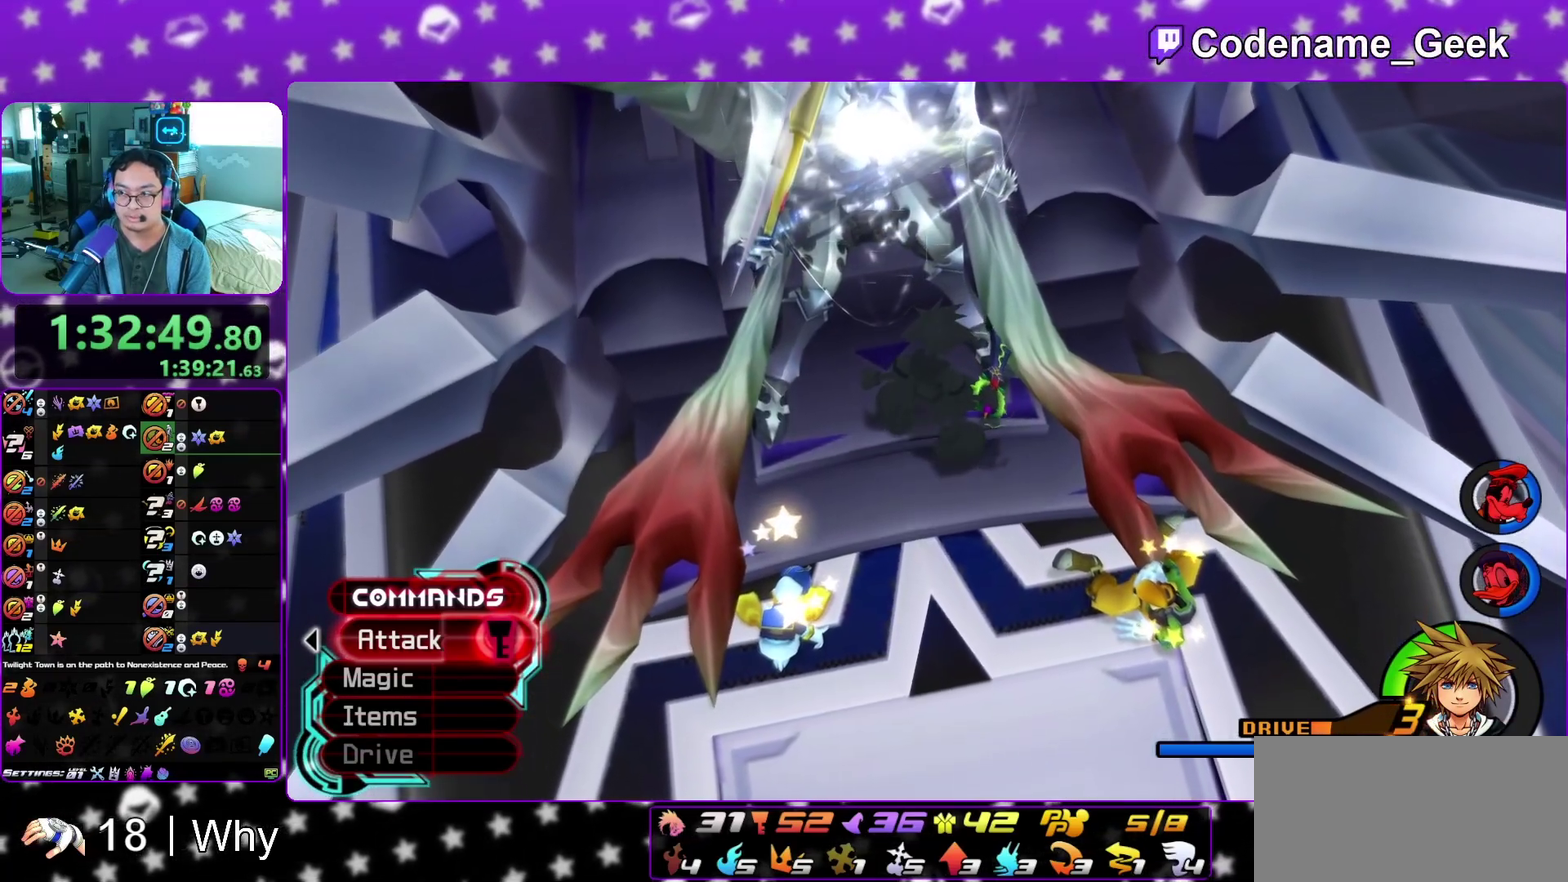
{"dt_ms": 500, "buttons": [], "left_stick": "center", "right_stick": "center", "events": [[50, "B", "up"], [133, "B", "down"], [200, "A", "down"], [200, "B", "up"], [267, "A", "up"], [267, "B", "down"], [350, "A", "down"], [350, "B", "up"], [417, "A", "up"]]}
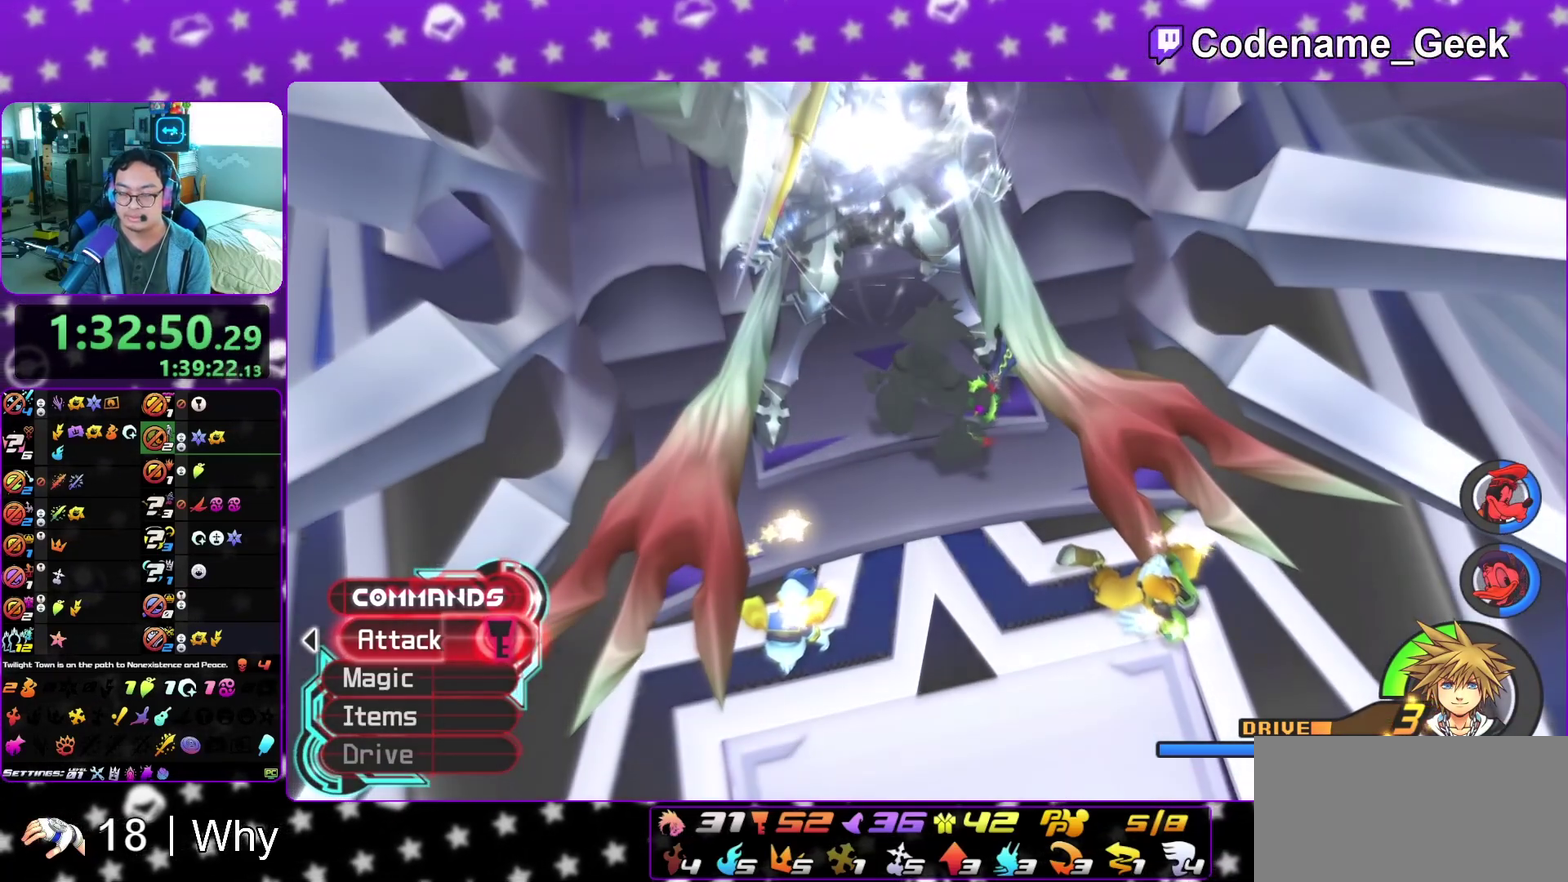
{"dt_ms": 300, "buttons": [], "left_stick": "center", "right_stick": "center", "events": [[83, "B", "down"], [150, "B", "up"]]}
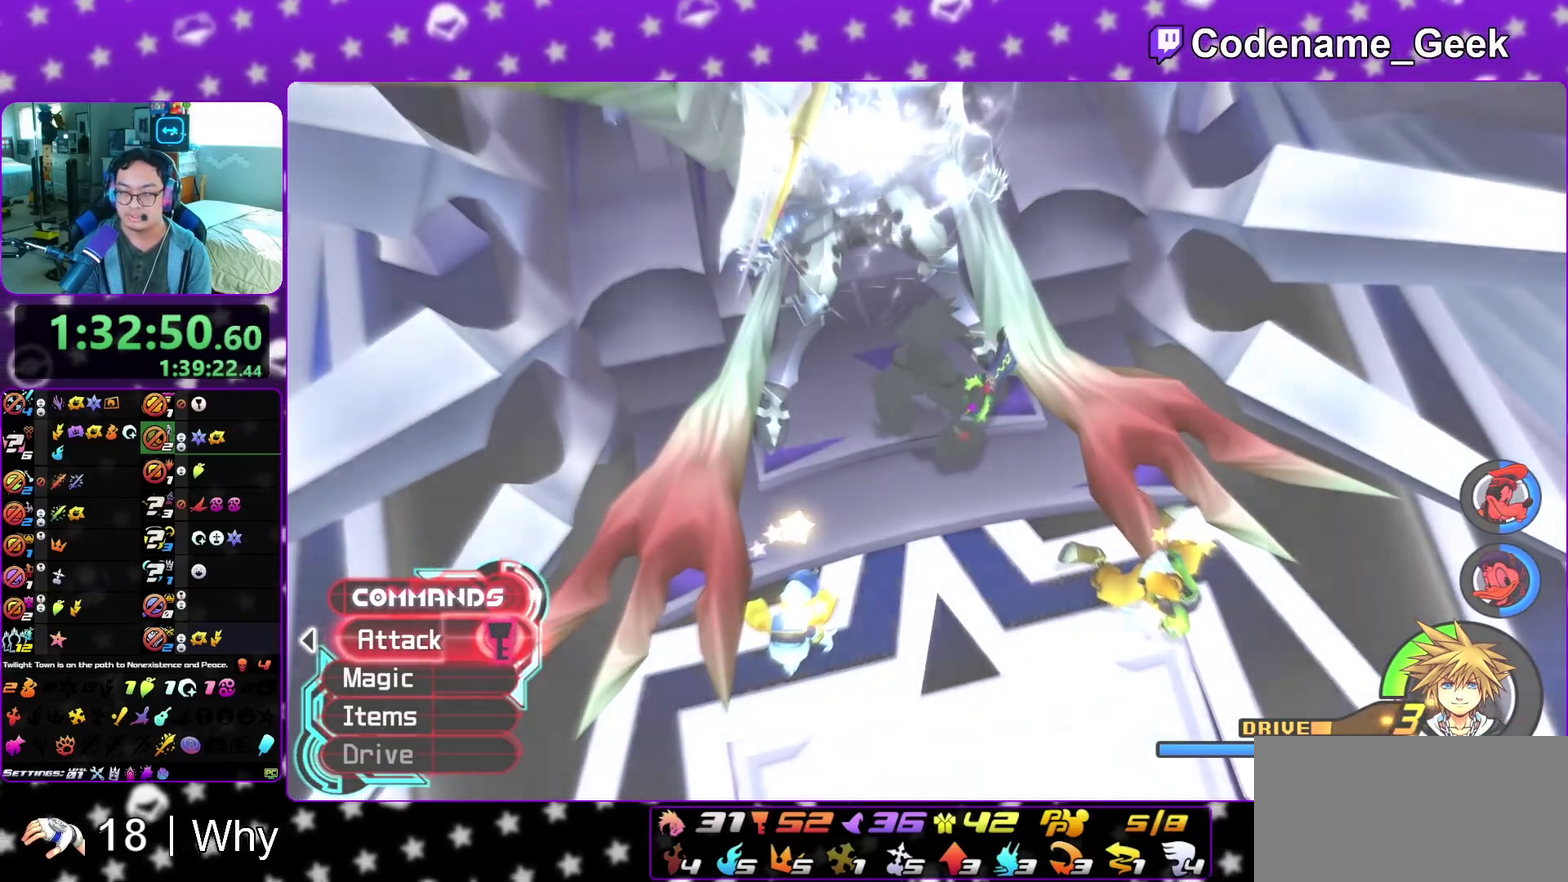
{"dt_ms": 900, "buttons": ["A"], "left_stick": "center", "right_stick": "center"}
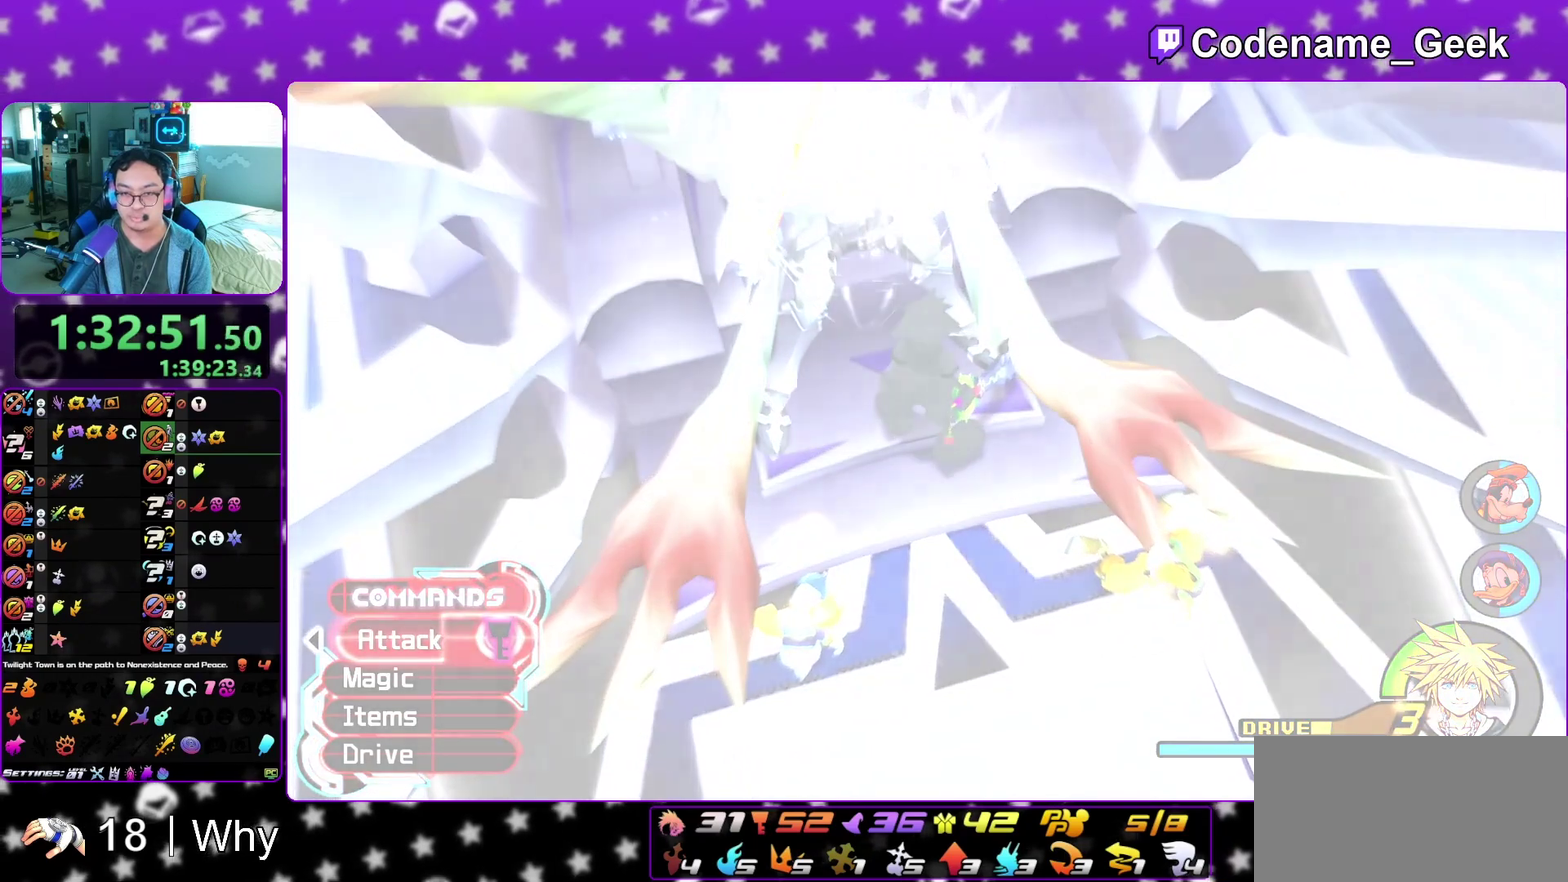
{"dt_ms": 300, "buttons": ["B"], "left_stick": "center", "right_stick": "center"}
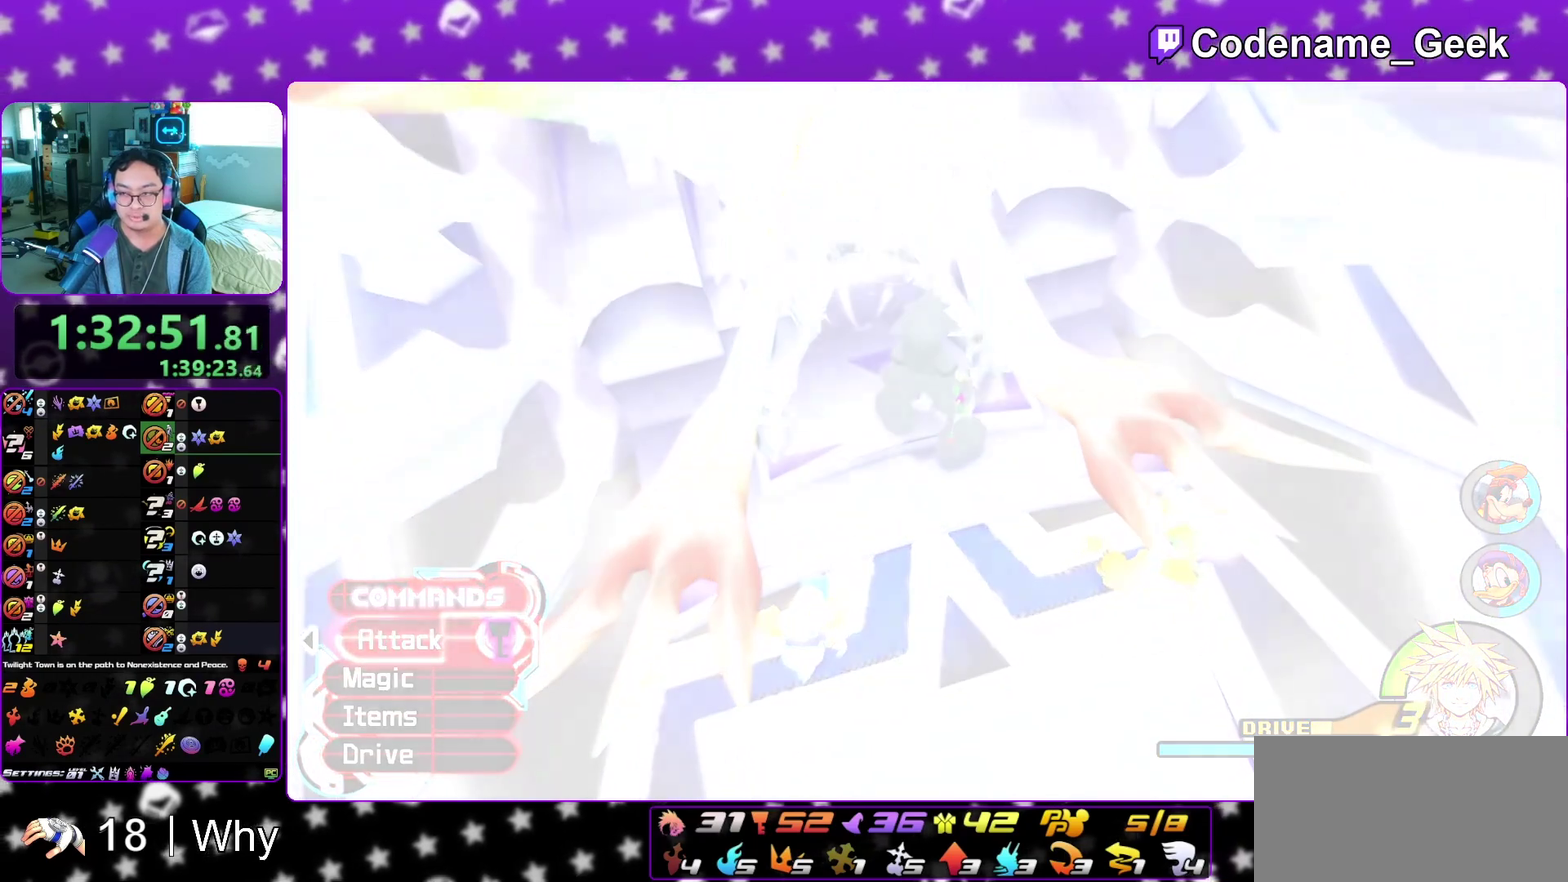
{"dt_ms": 500, "buttons": [], "left_stick": "center", "right_stick": "center"}